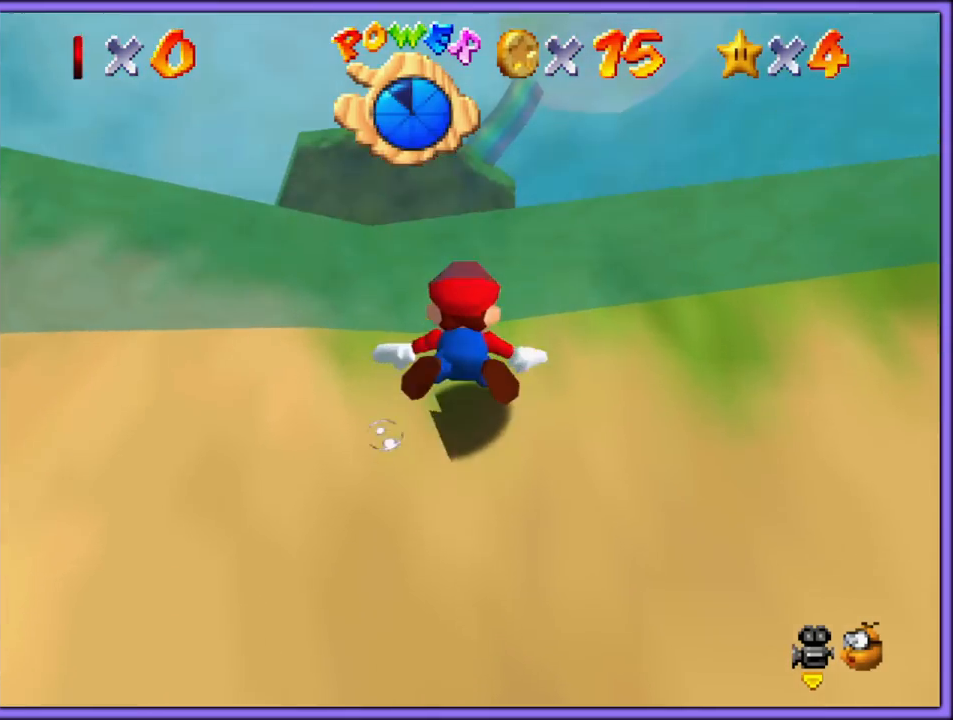
Gameplay with a controller (Nintendo layout); each line is a JSON object with the inputs held at the frame after it. "button_events" lists button changes between this image and that frame as [ms after this image, input, new state], when the widget could be followed in between (sticks are given only as held states). Not read: L1 L3 R3.
{"buttons": ["A"], "left_stick": "up-left", "button_events": [[33, "A", "up"], [200, "A", "down"], [417, "A", "up"], [467, "A", "down"]]}
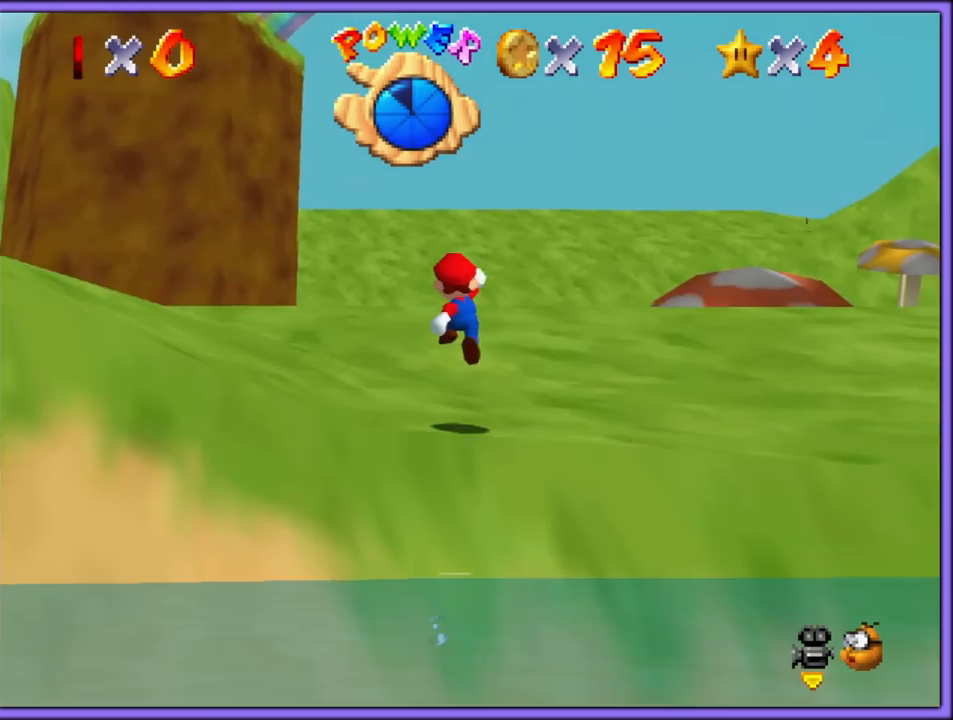
{"buttons": [], "left_stick": "up-left", "button_events": [[133, "B", "down"], [200, "A", "up"], [250, "B", "up"], [317, "A", "down"], [467, "A", "up"]]}
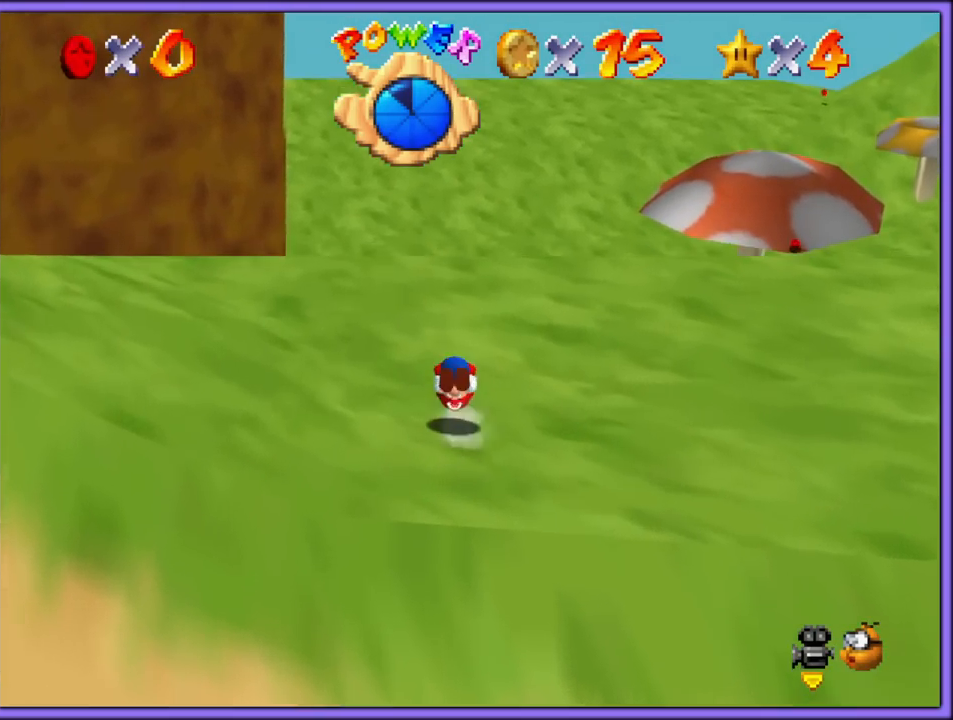
{"buttons": ["B"], "left_stick": "up", "button_events": [[350, "A", "down"], [417, "A", "up"], [500, "B", "down"]]}
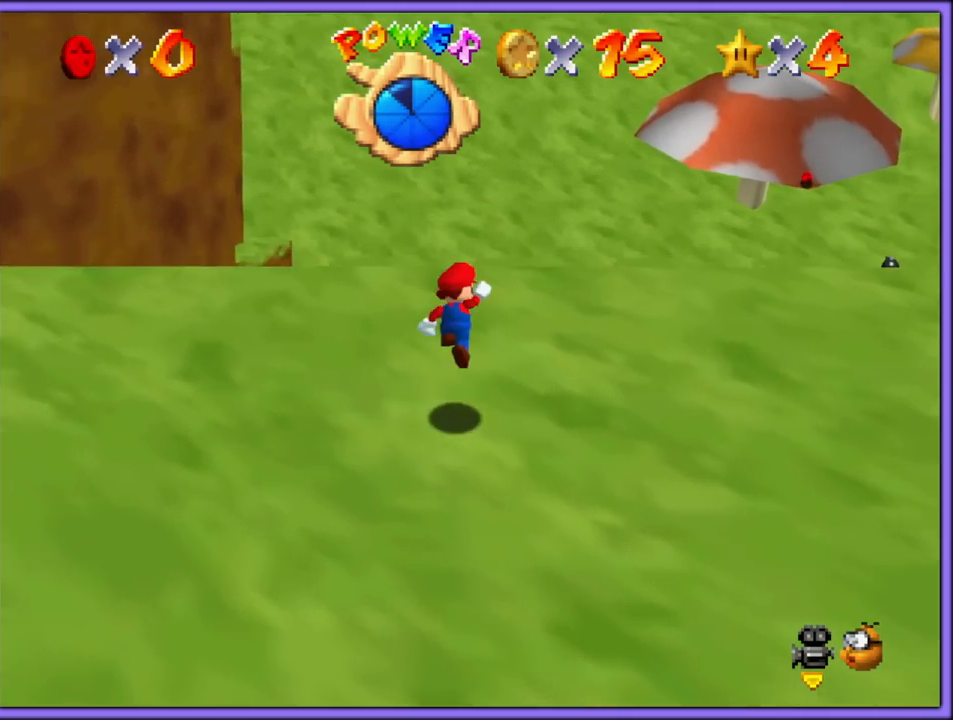
{"buttons": [], "left_stick": "up", "button_events": [[100, "B", "up"], [167, "A", "down"], [217, "B", "down"], [250, "A", "up"], [283, "B", "up"]]}
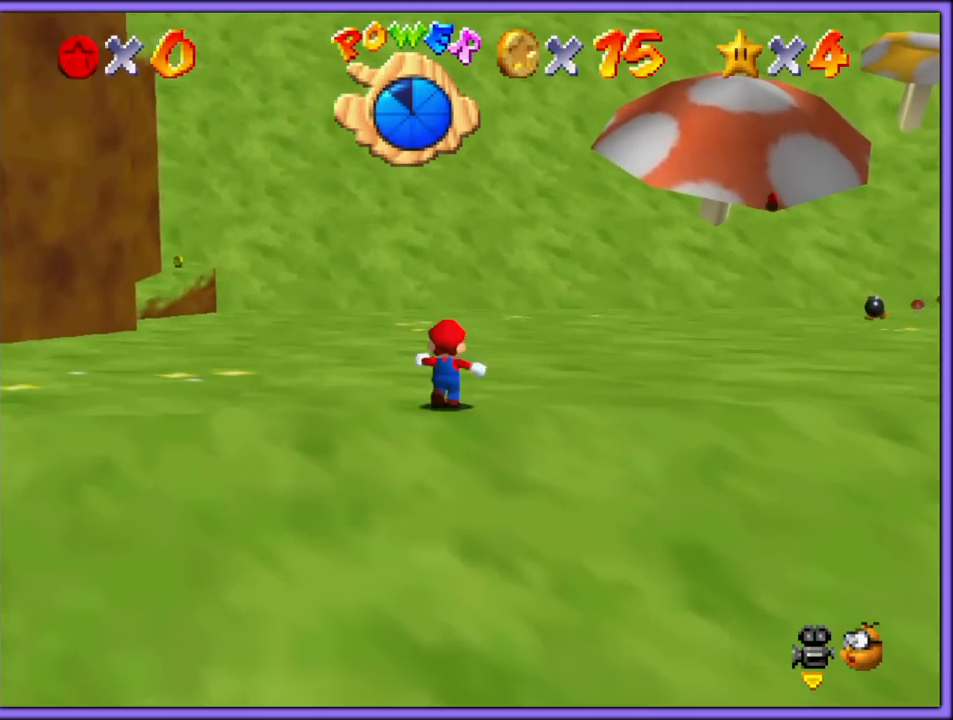
{"buttons": [], "left_stick": "up", "button_events": [[17, "C_RIGHT", "down"], [83, "C_RIGHT", "up"], [200, "B", "down"], [333, "B", "up"]]}
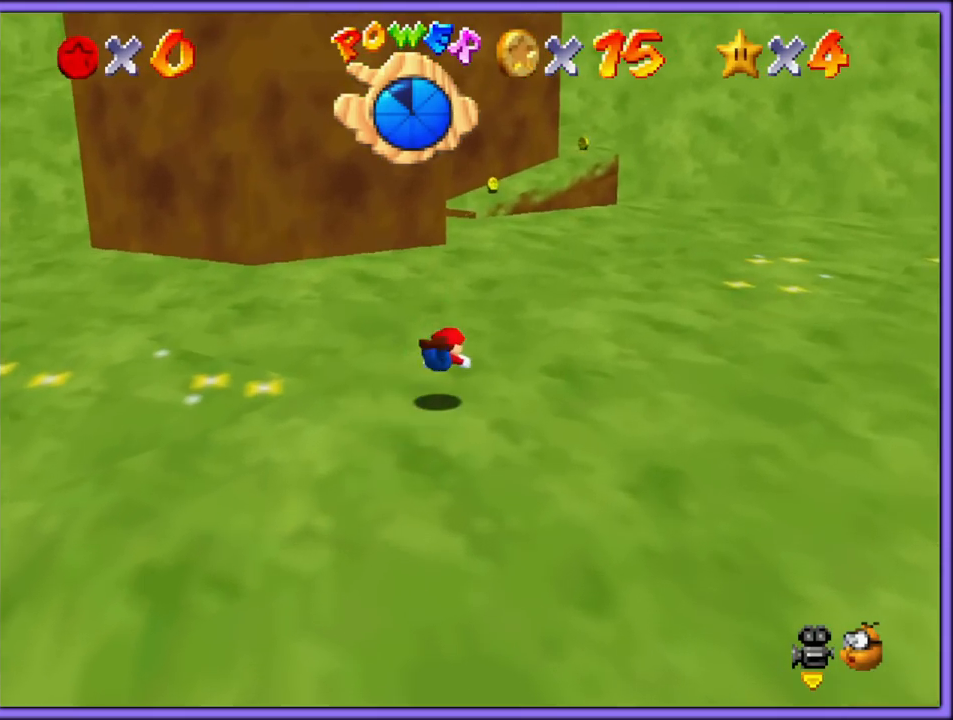
{"buttons": [], "left_stick": "up", "button_events": [[100, "A", "down"], [133, "B", "down"], [200, "A", "up"], [233, "B", "up"]]}
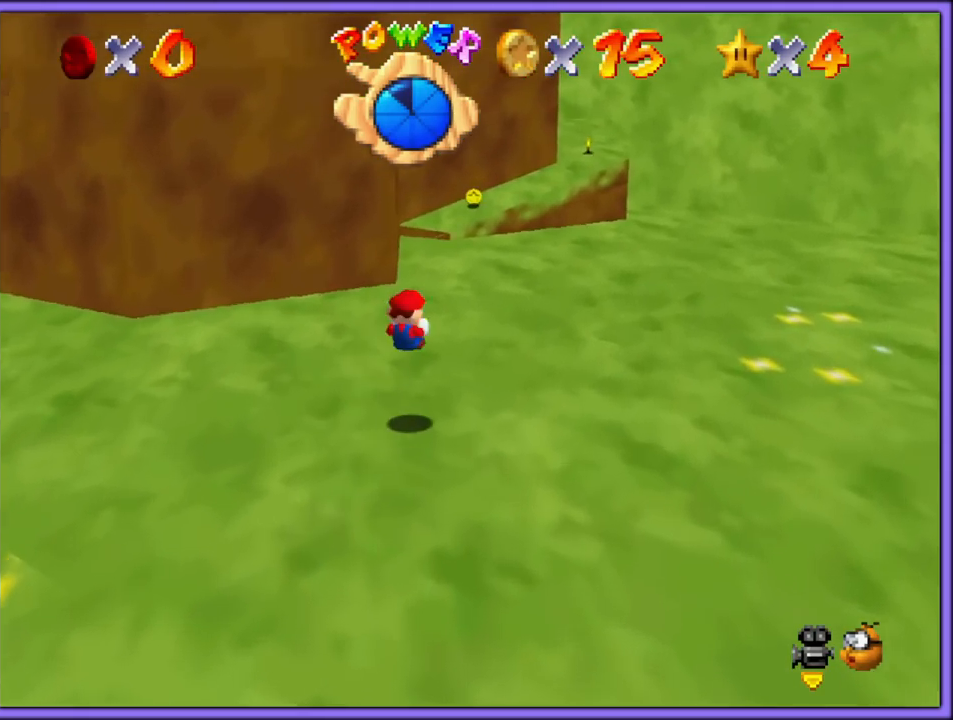
{"buttons": ["B"], "left_stick": "up", "button_events": [[500, "B", "down"]]}
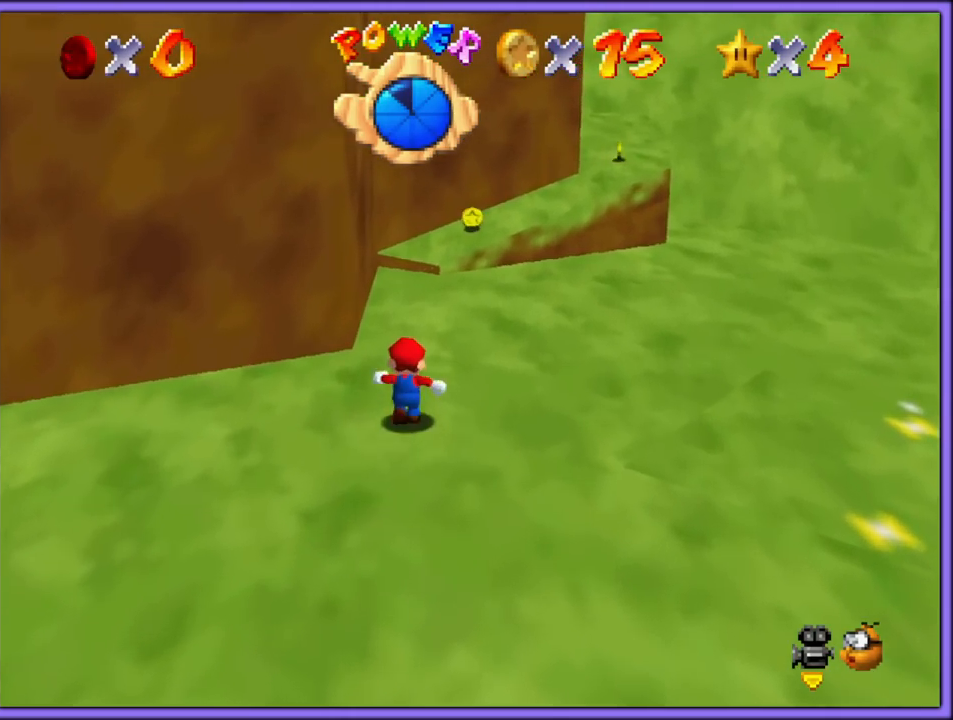
{"buttons": ["A", "B"], "left_stick": "right", "button_events": [[133, "B", "up"], [433, "A", "down"], [450, "B", "down"]]}
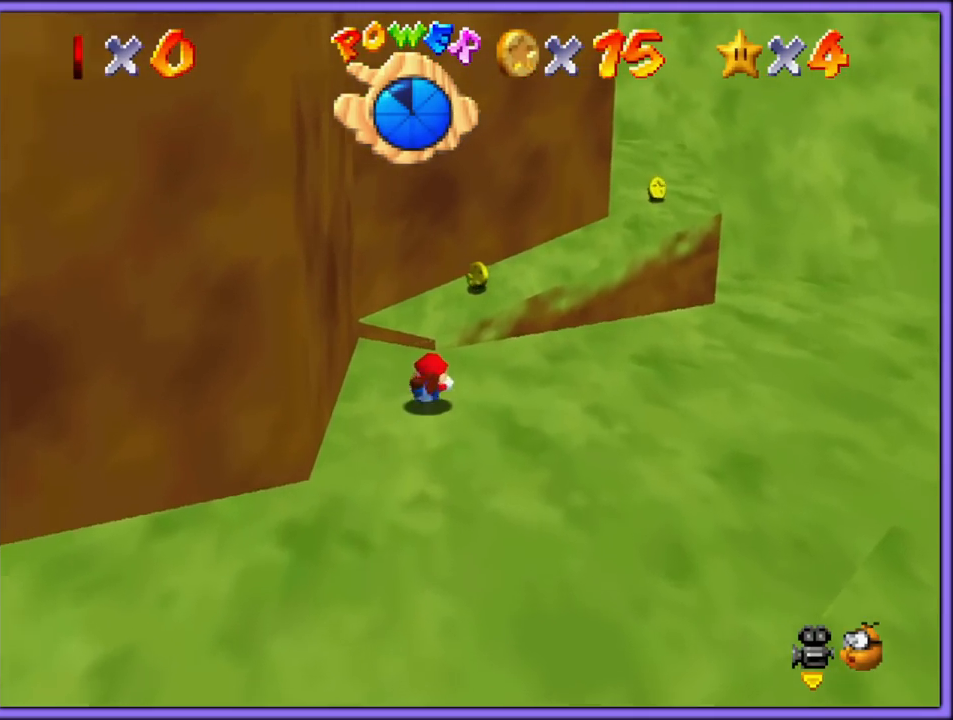
{"buttons": [], "left_stick": "right", "button_events": [[67, "A", "up"], [67, "B", "up"], [267, "C_RIGHT", "down"], [417, "C_RIGHT", "up"]]}
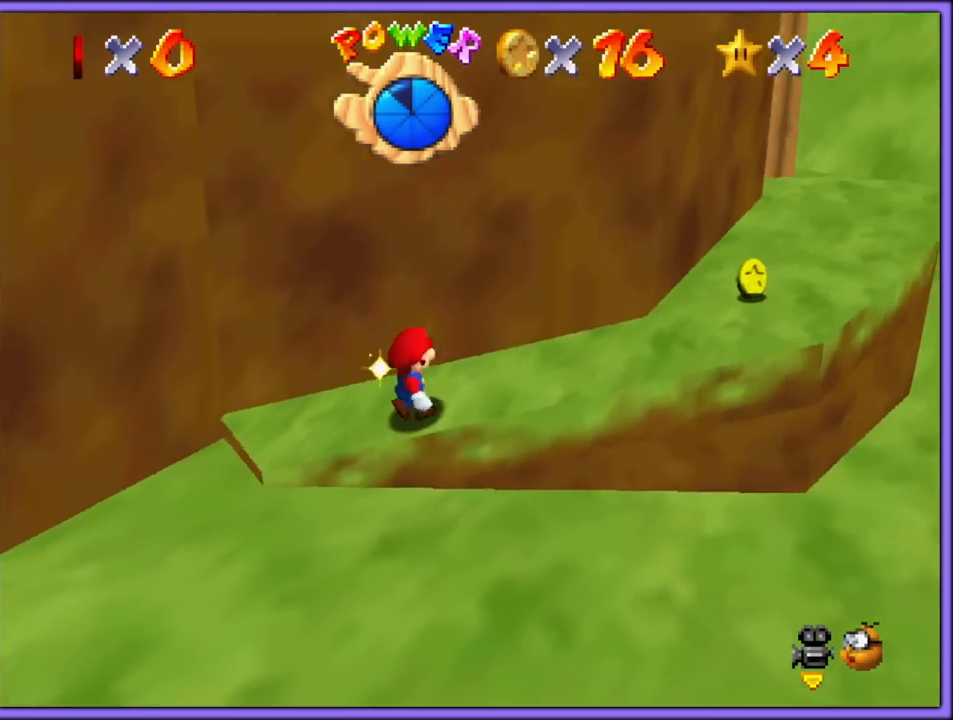
{"buttons": [], "left_stick": "right", "button_events": []}
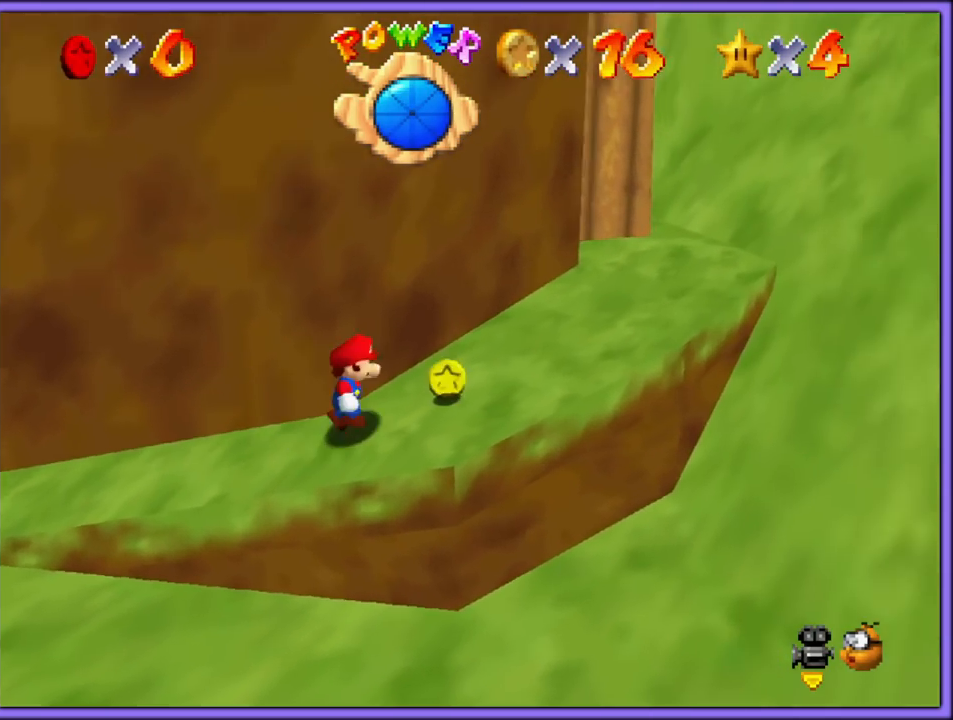
{"buttons": ["C_RIGHT"], "left_stick": "up-right", "button_events": [[450, "C_RIGHT", "down"]]}